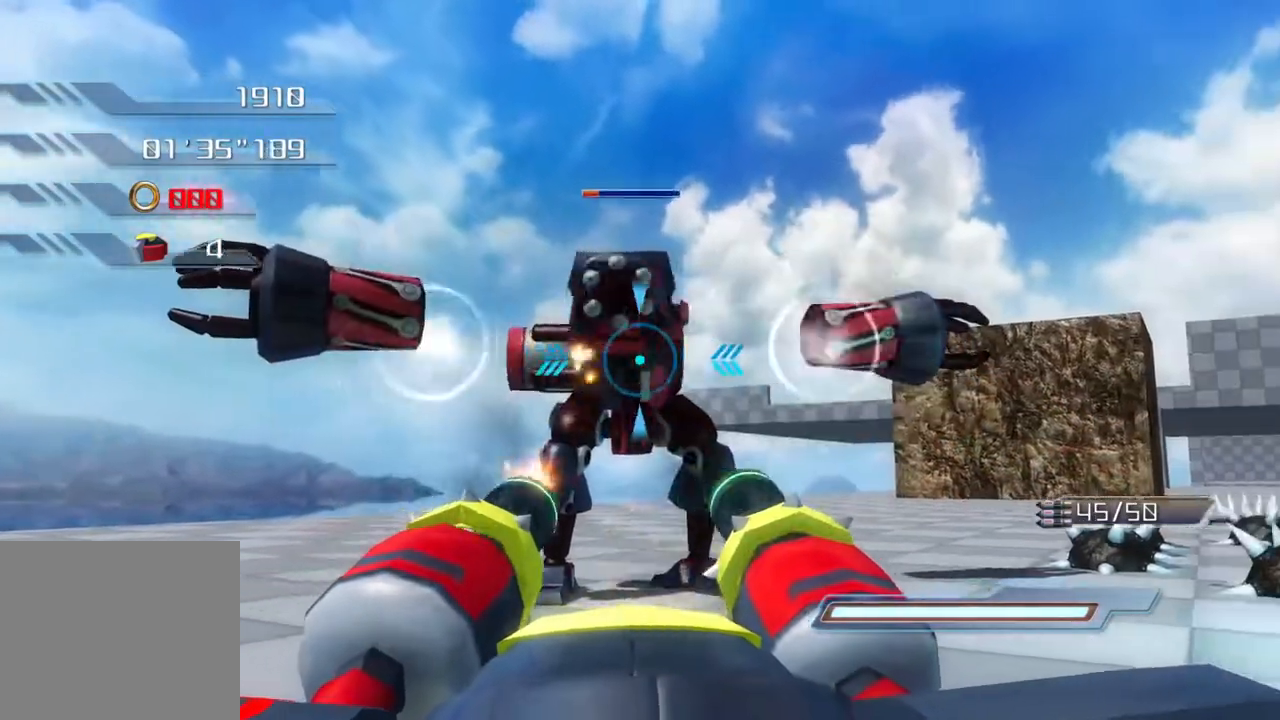
Gameplay with a controller (PlayStation layout); each line is a JSON object with the inputs held at the frame after it. "events" lists button and stick changes between this image and that frame as [ms after this image, input, new state], when the widget could be followed in between.
{"buttons": ["R2"], "left_stick": "center", "right_stick": "center", "events": []}
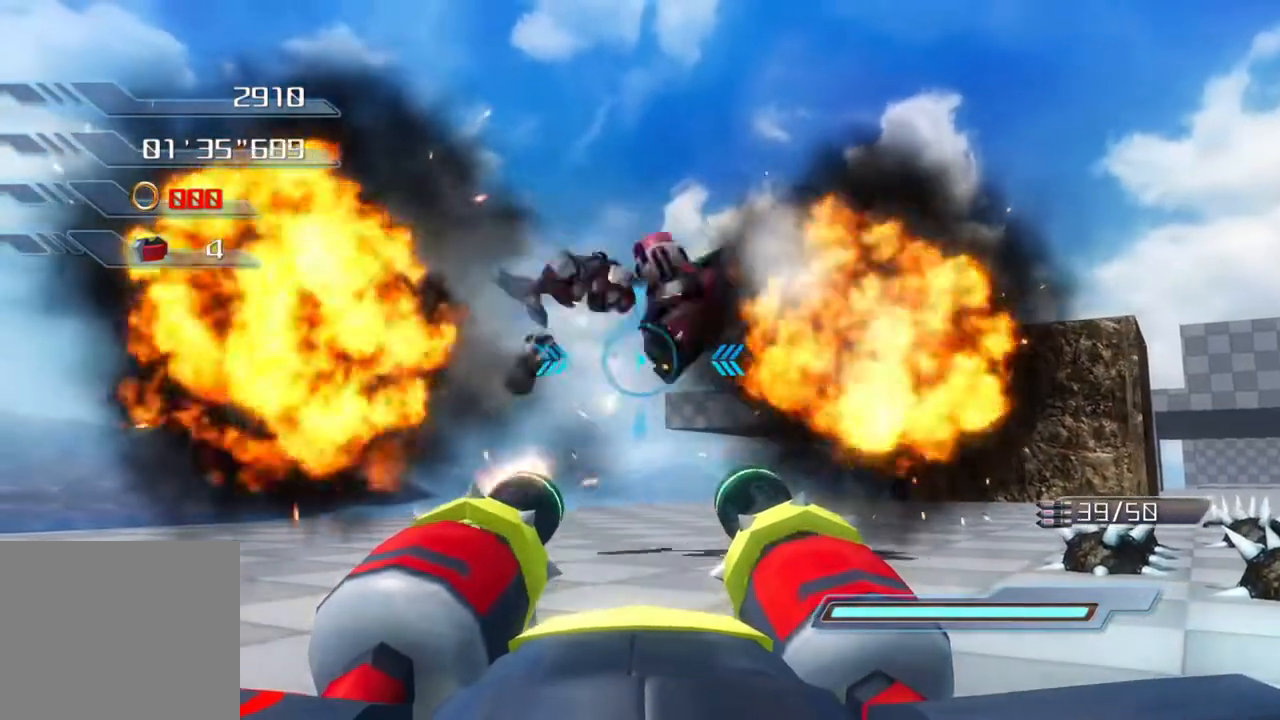
{"buttons": [], "left_stick": "center", "right_stick": "center", "events": [[117, "R2", "up"]]}
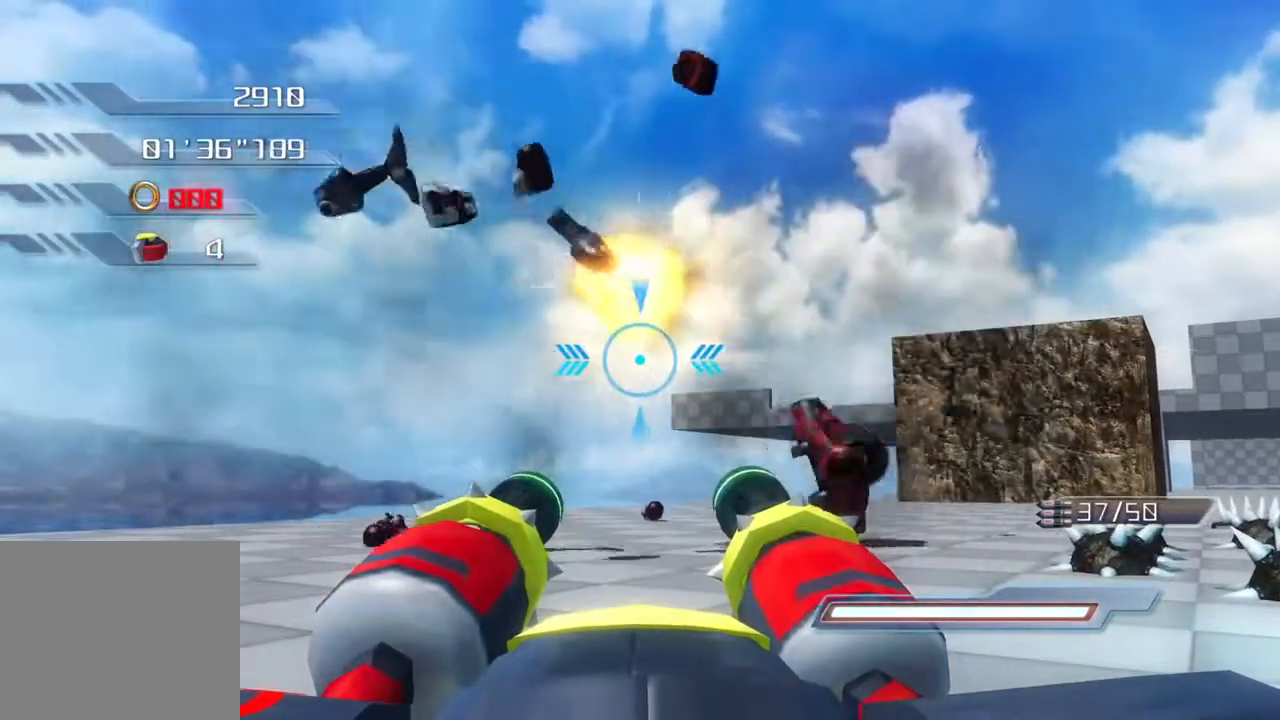
{"buttons": [], "left_stick": "down-left", "right_stick": "center", "events": [[50, "TRIANGLE", "down"], [167, "TRIANGLE", "up"], [267, "left_stick", "down-left"]]}
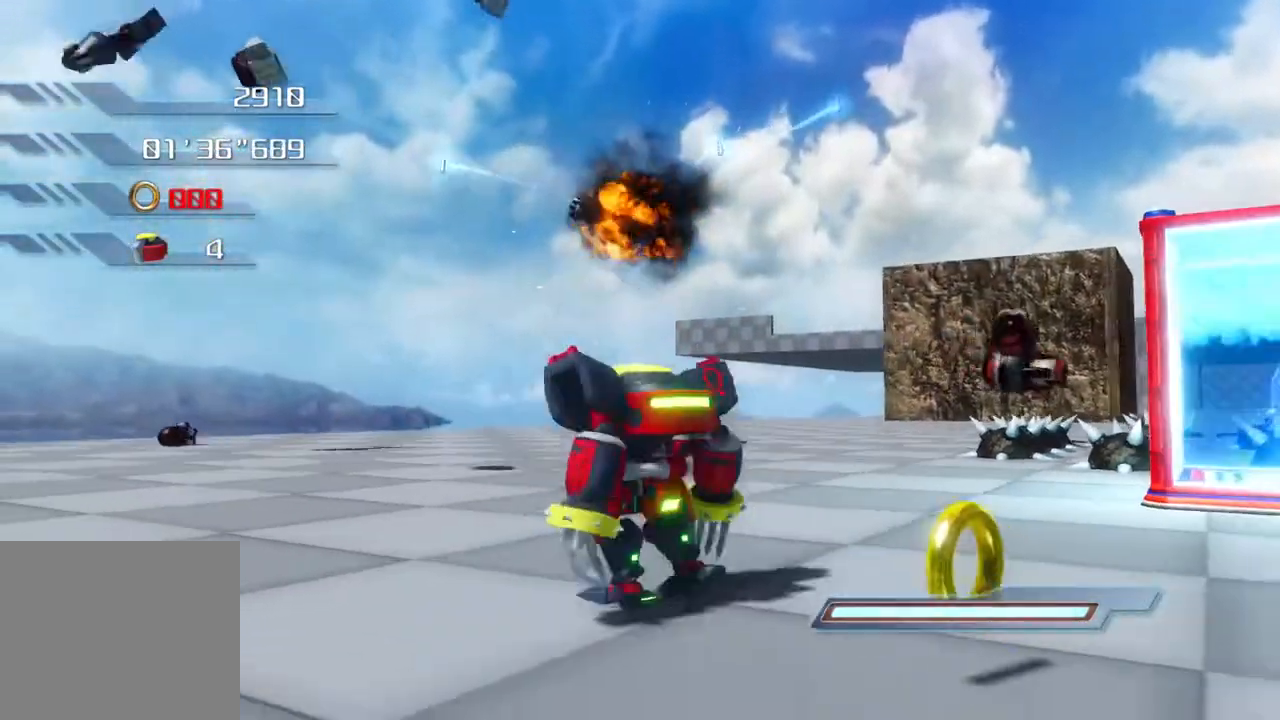
{"buttons": [], "left_stick": "right", "right_stick": "center", "events": [[451, "left_stick", "right"]]}
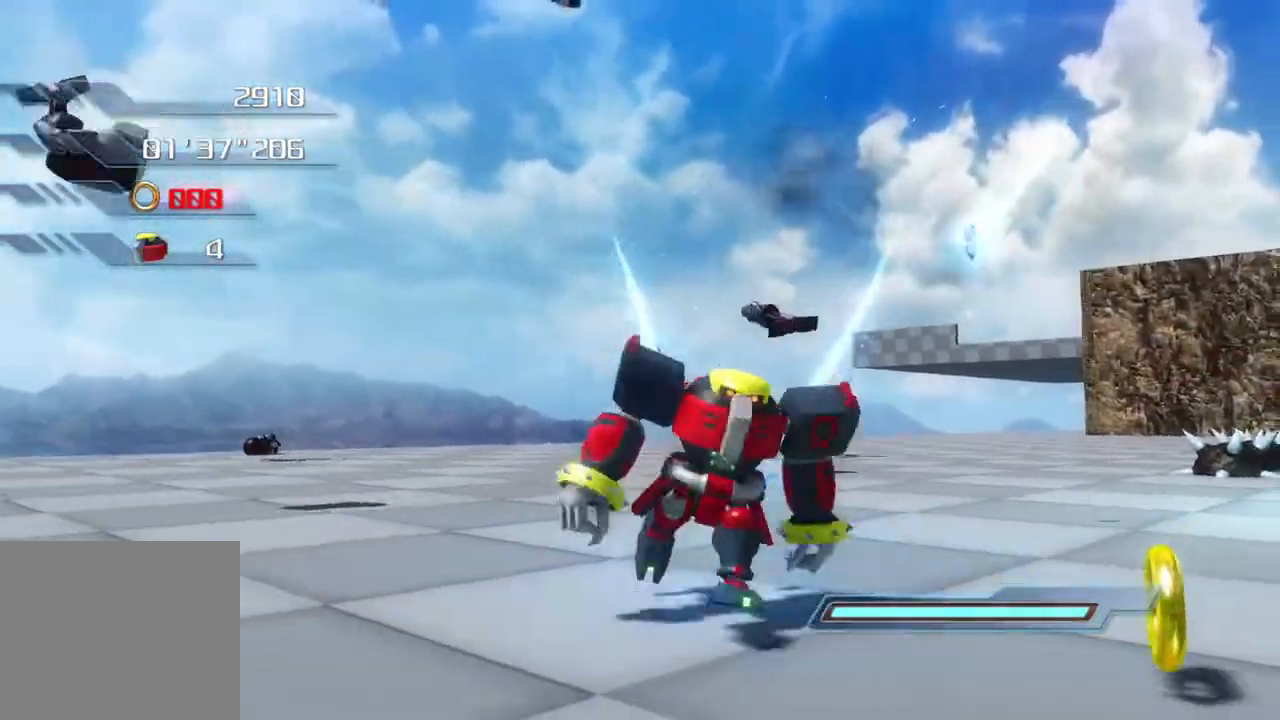
{"buttons": [], "left_stick": "center", "right_stick": "center", "events": [[251, "left_stick", "center"]]}
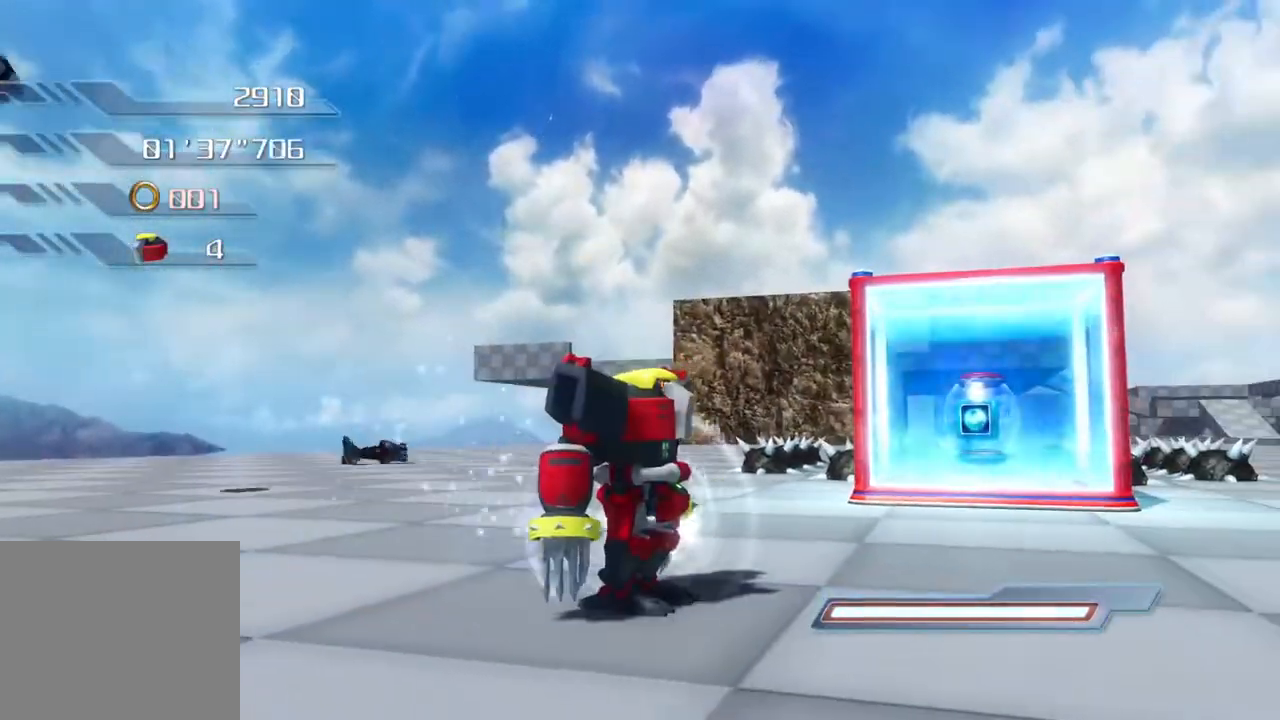
{"buttons": [], "left_stick": "right", "right_stick": "center", "events": [[67, "left_stick", "right"]]}
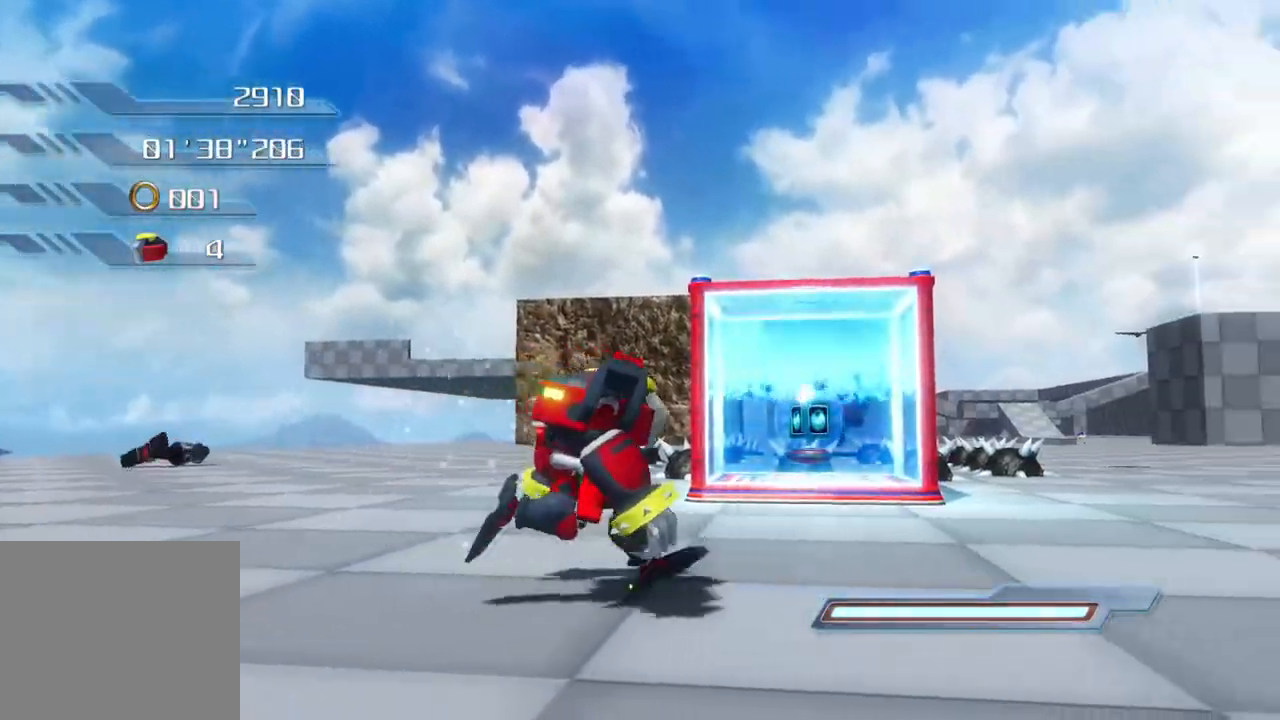
{"buttons": [], "left_stick": "right", "right_stick": "center", "events": []}
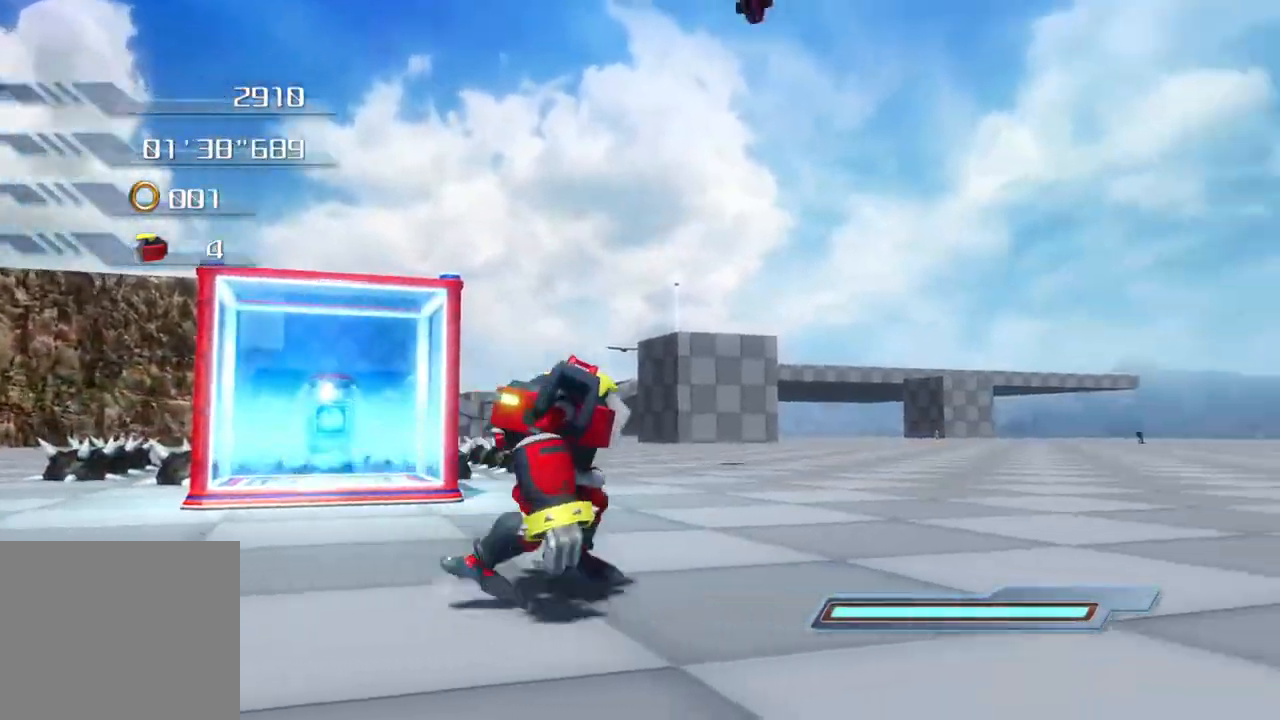
{"buttons": [], "left_stick": "up-right", "right_stick": "center", "events": [[184, "left_stick", "up-right"]]}
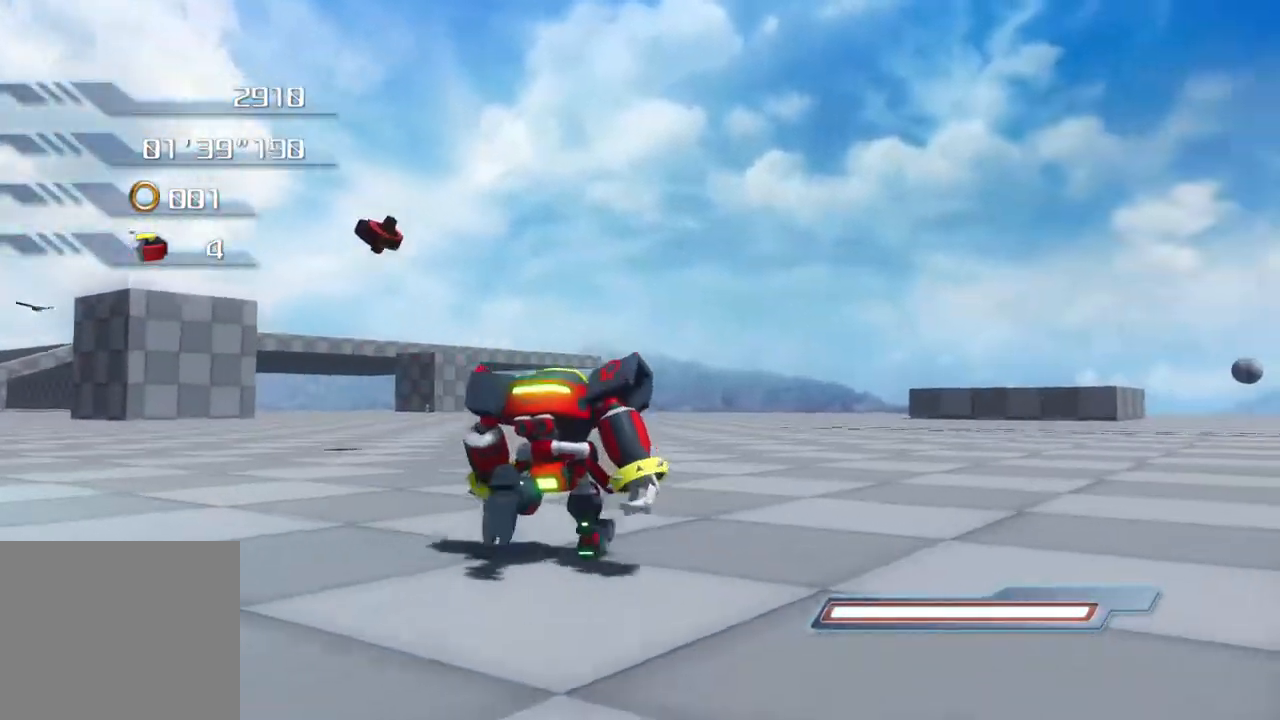
{"buttons": [], "left_stick": "up", "right_stick": "center", "events": [[50, "left_stick", "up"]]}
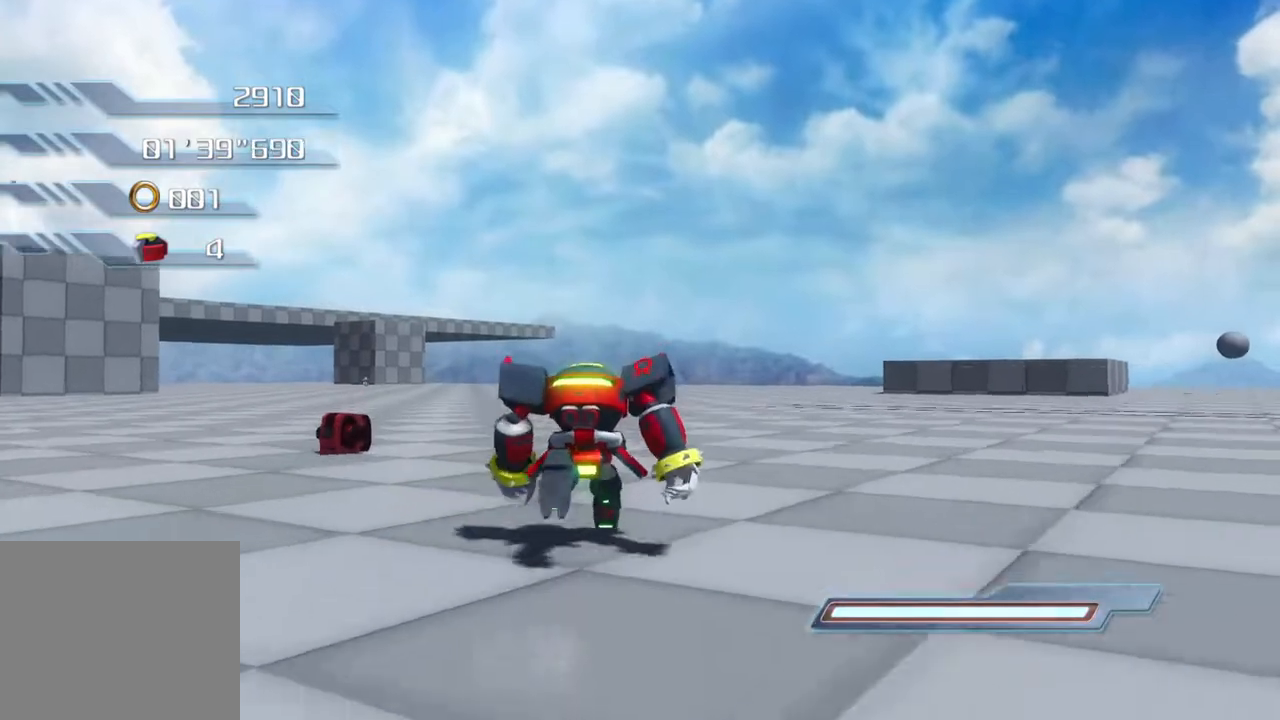
{"buttons": [], "left_stick": "up", "right_stick": "center", "events": []}
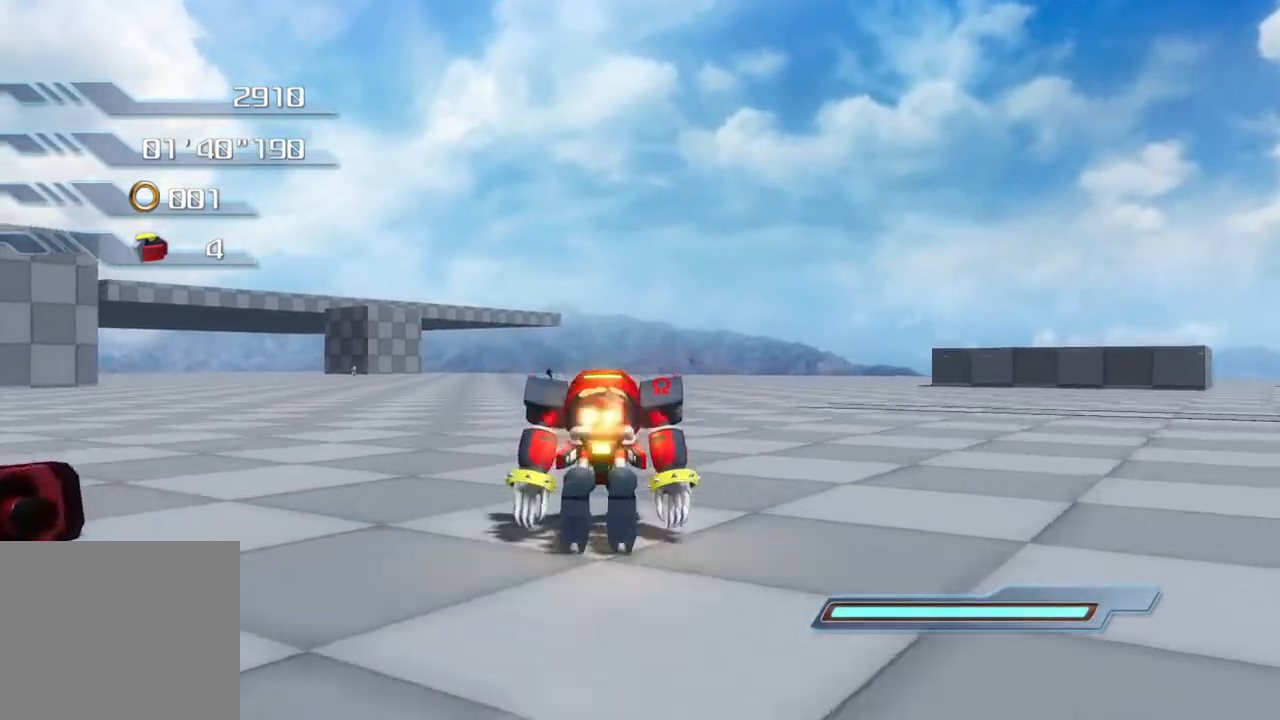
{"buttons": [], "left_stick": "up", "right_stick": "center", "events": [[100, "TRIANGLE", "down"], [251, "TRIANGLE", "up"]]}
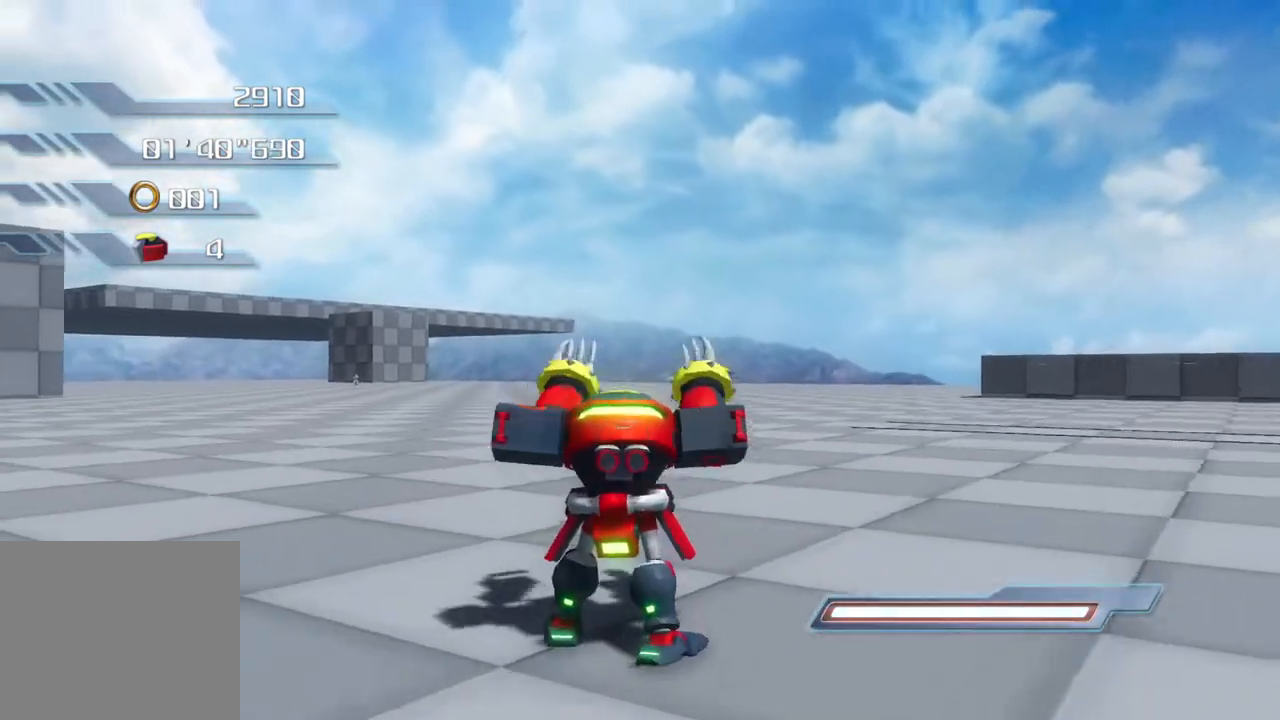
{"buttons": [], "left_stick": "up", "right_stick": "center"}
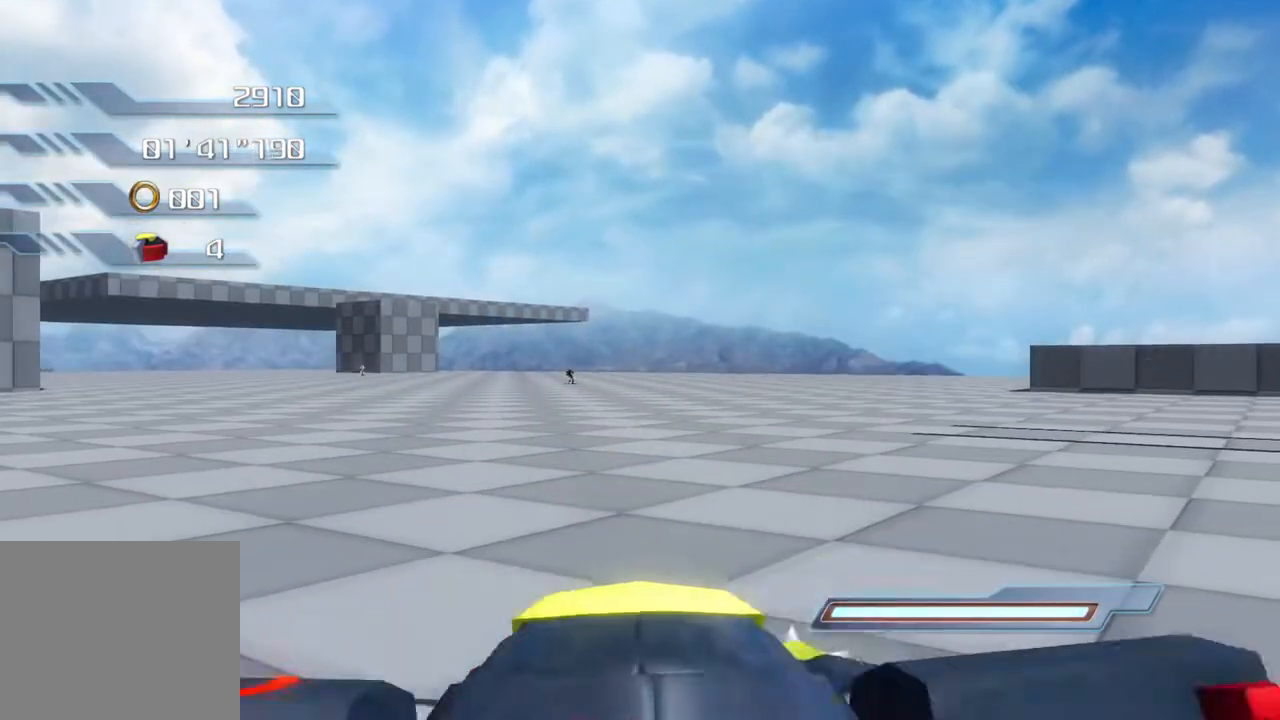
{"buttons": [], "left_stick": "up", "right_stick": "center", "events": []}
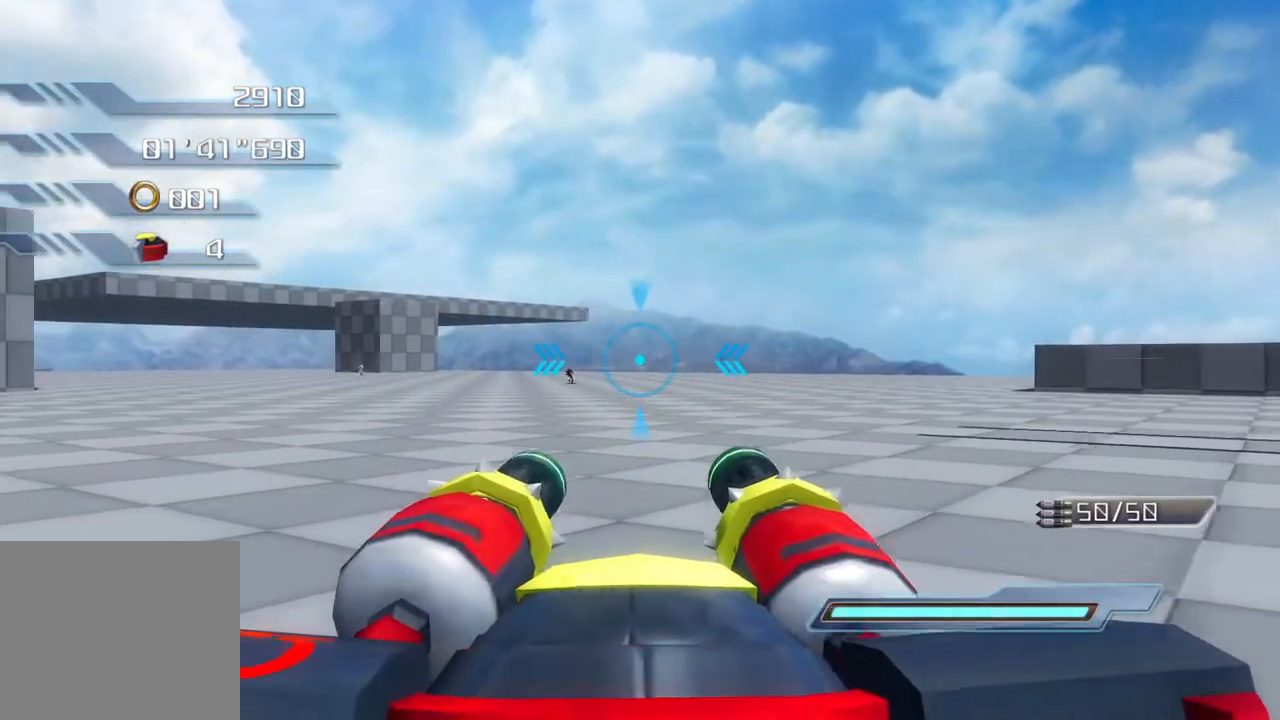
{"buttons": [], "left_stick": "up", "right_stick": "center", "events": [[151, "right_stick", "left"], [435, "right_stick", "center"]]}
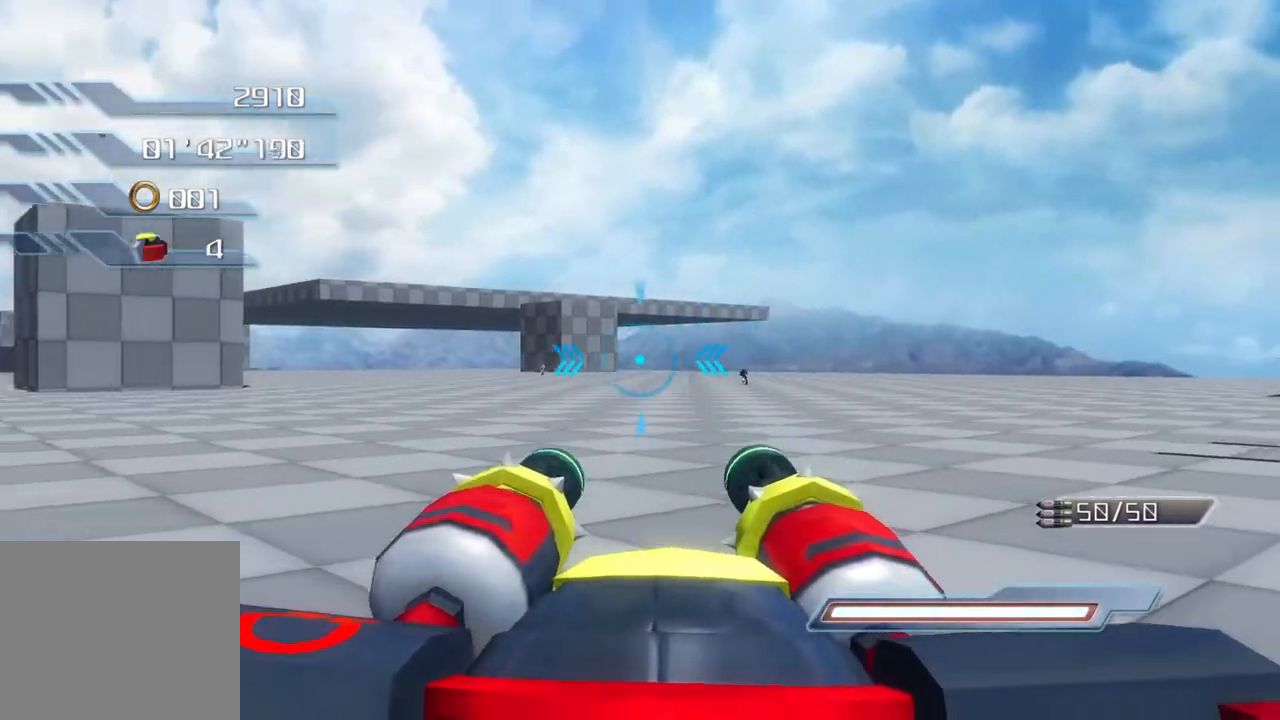
{"buttons": [], "left_stick": "up-right", "right_stick": "center", "events": [[151, "right_stick", "left"], [268, "left_stick", "up-right"], [368, "right_stick", "center"]]}
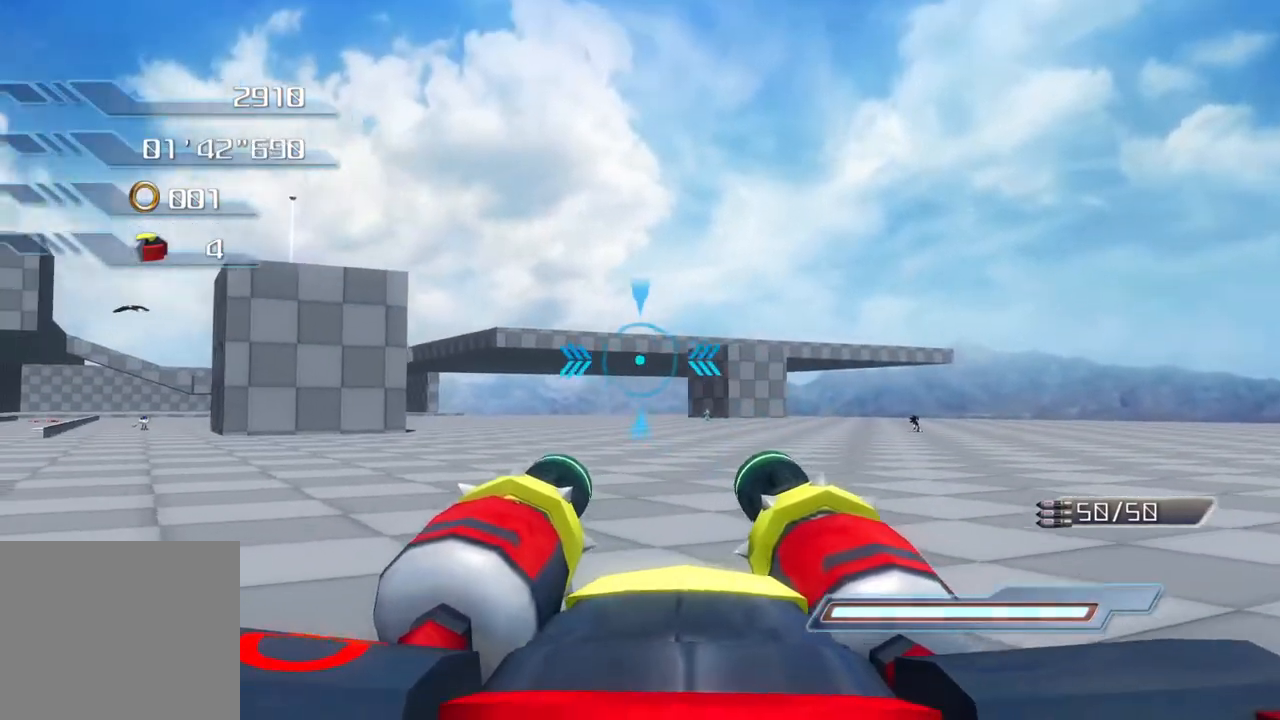
{"buttons": [], "left_stick": "up-right", "right_stick": "left", "events": [[334, "right_stick", "left"]]}
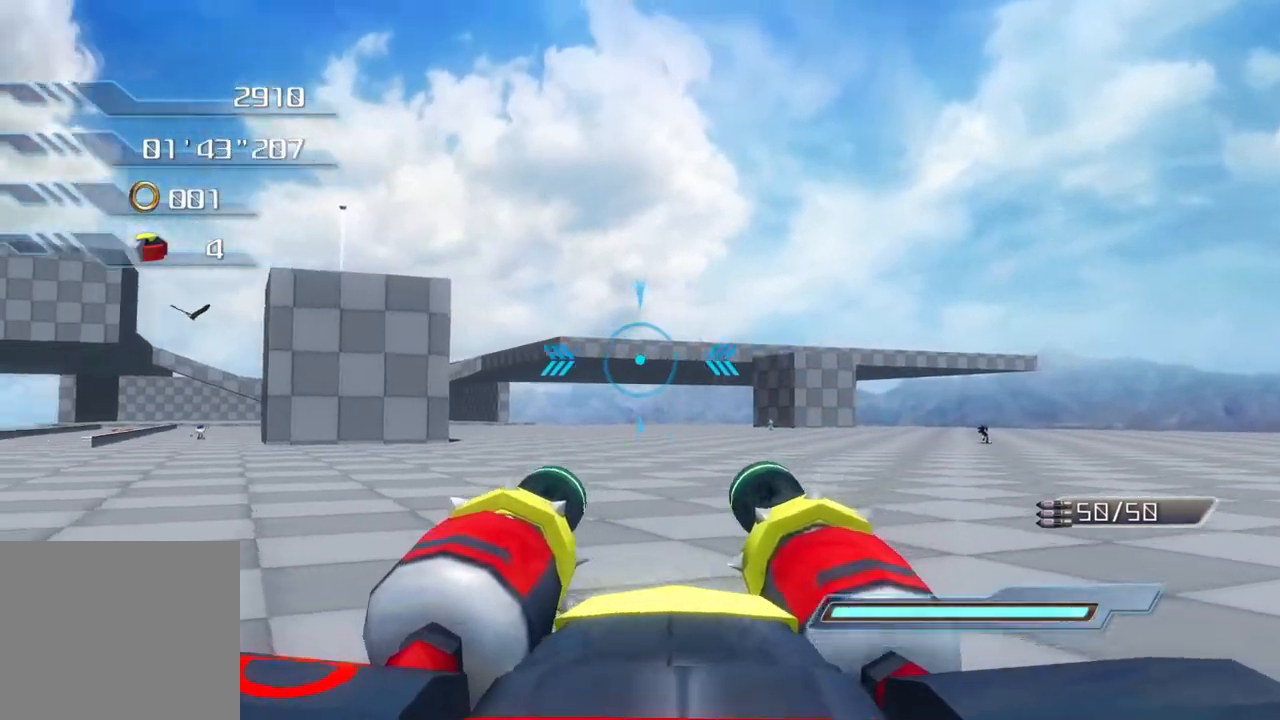
{"buttons": [], "left_stick": "up-right", "right_stick": "left", "events": [[101, "right_stick", "center"], [334, "right_stick", "left"]]}
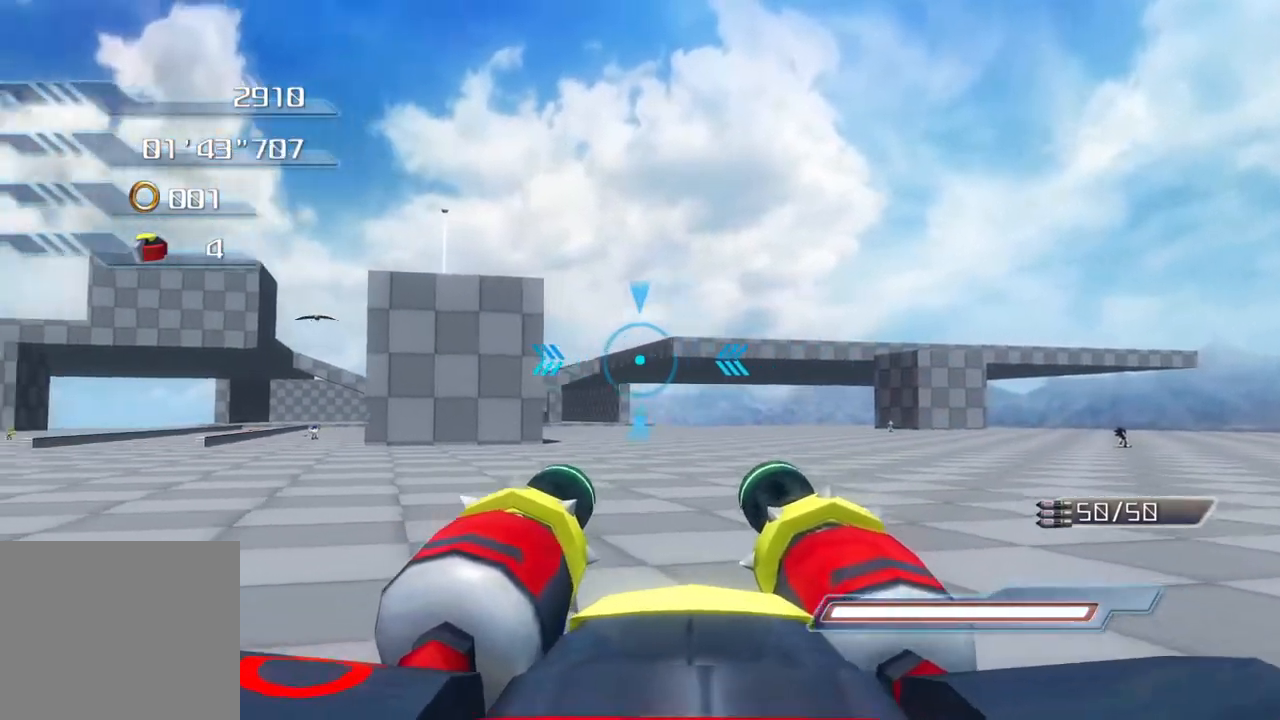
{"buttons": [], "left_stick": "up-right", "right_stick": "left", "events": [[100, "right_stick", "center"], [217, "right_stick", "left"]]}
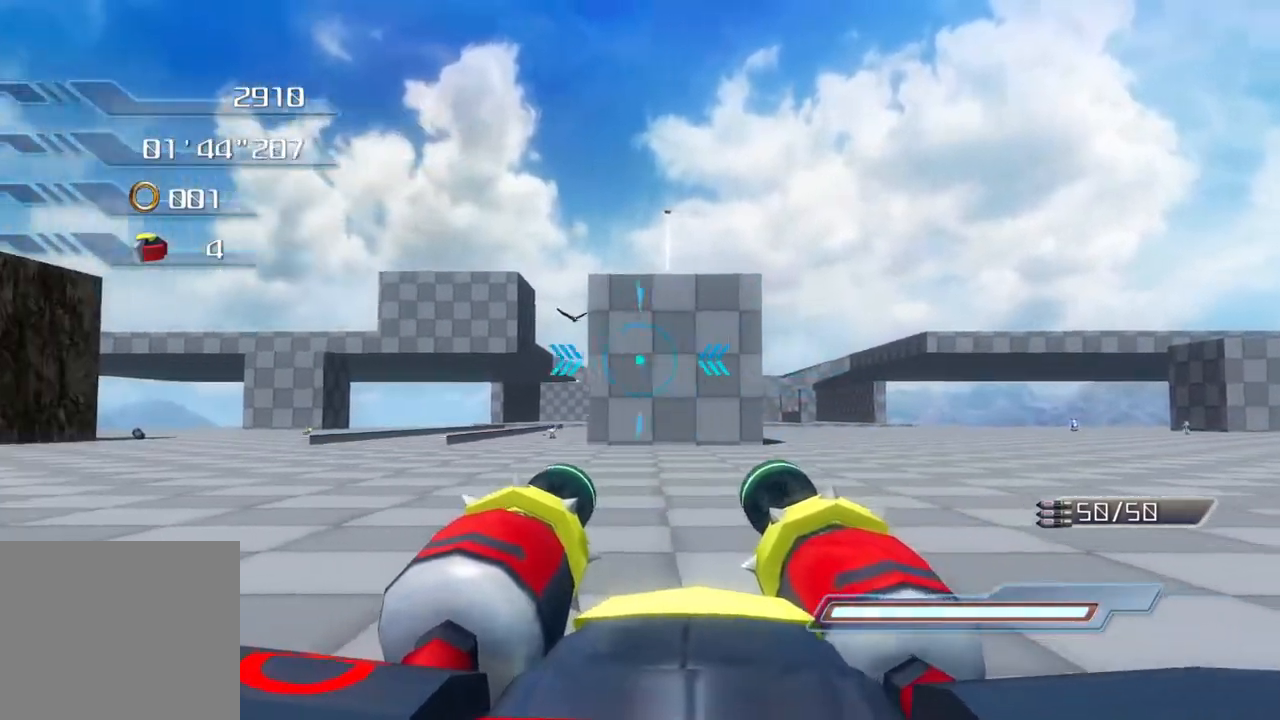
{"buttons": [], "left_stick": "up-right", "right_stick": "center", "events": [[33, "right_stick", "center"], [318, "right_stick", "right"], [468, "right_stick", "center"]]}
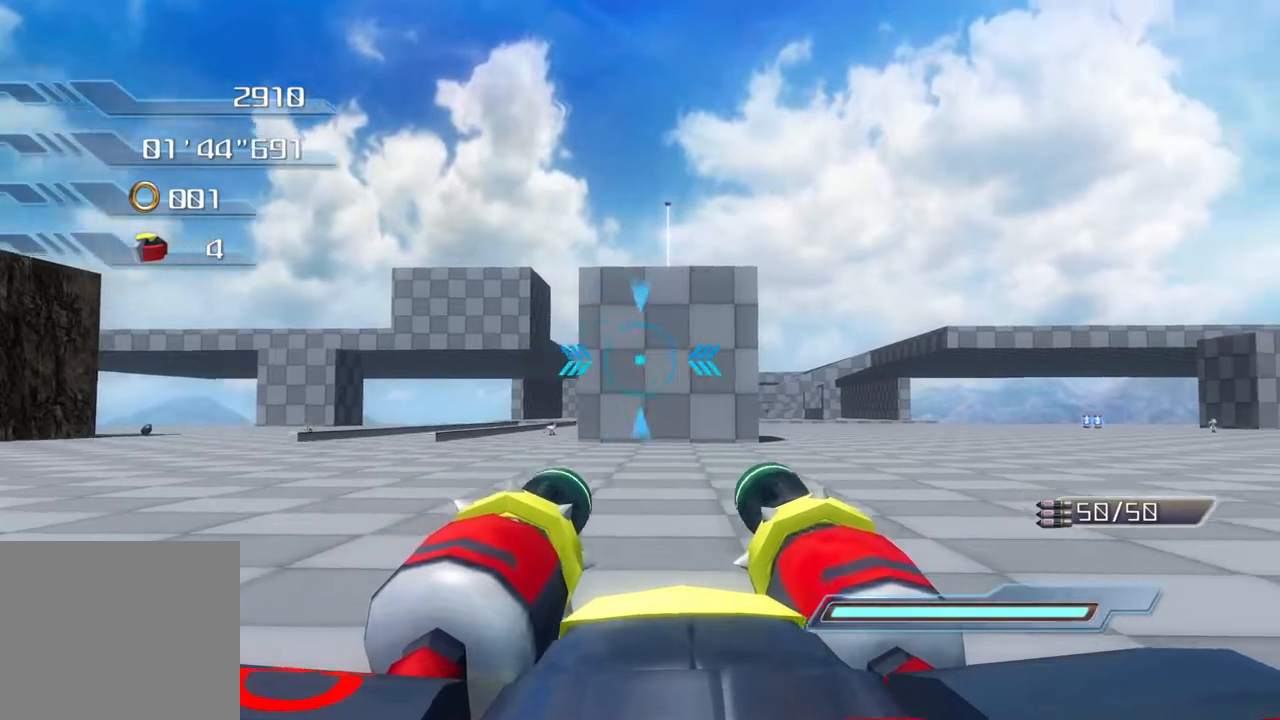
{"buttons": [], "left_stick": "up-right", "right_stick": "center", "events": []}
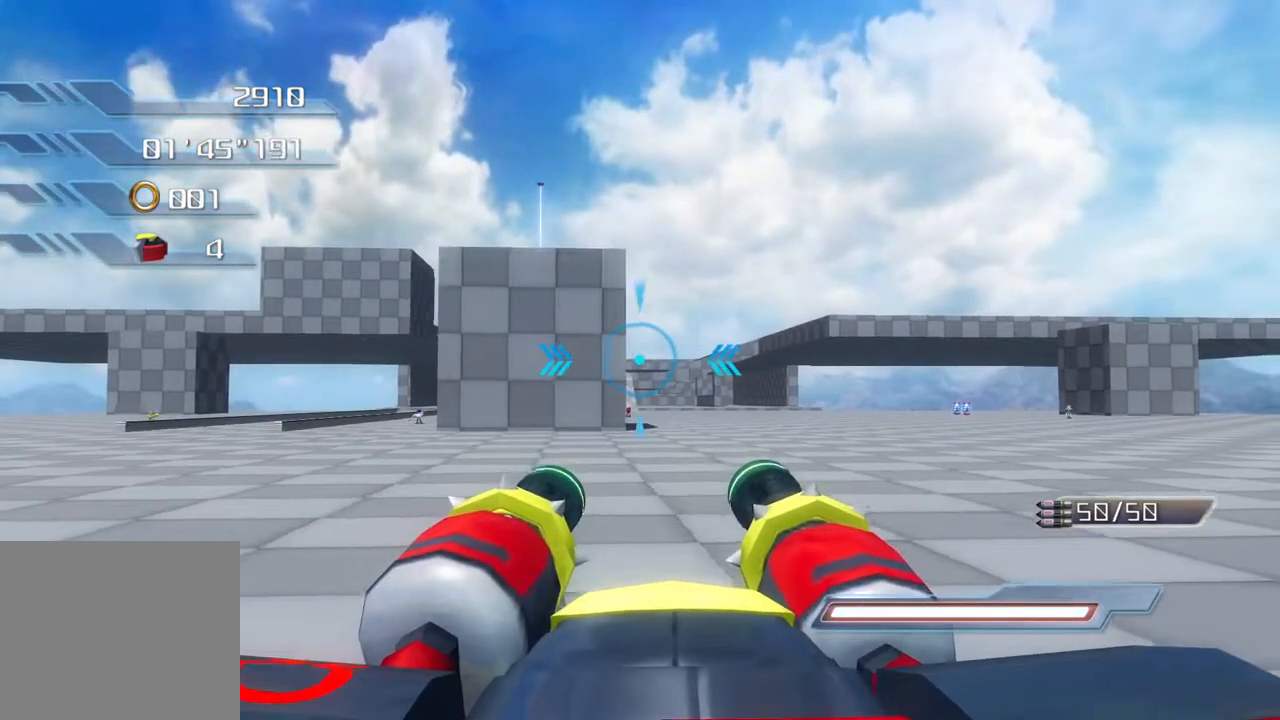
{"buttons": [], "left_stick": "up-right", "right_stick": "center", "events": []}
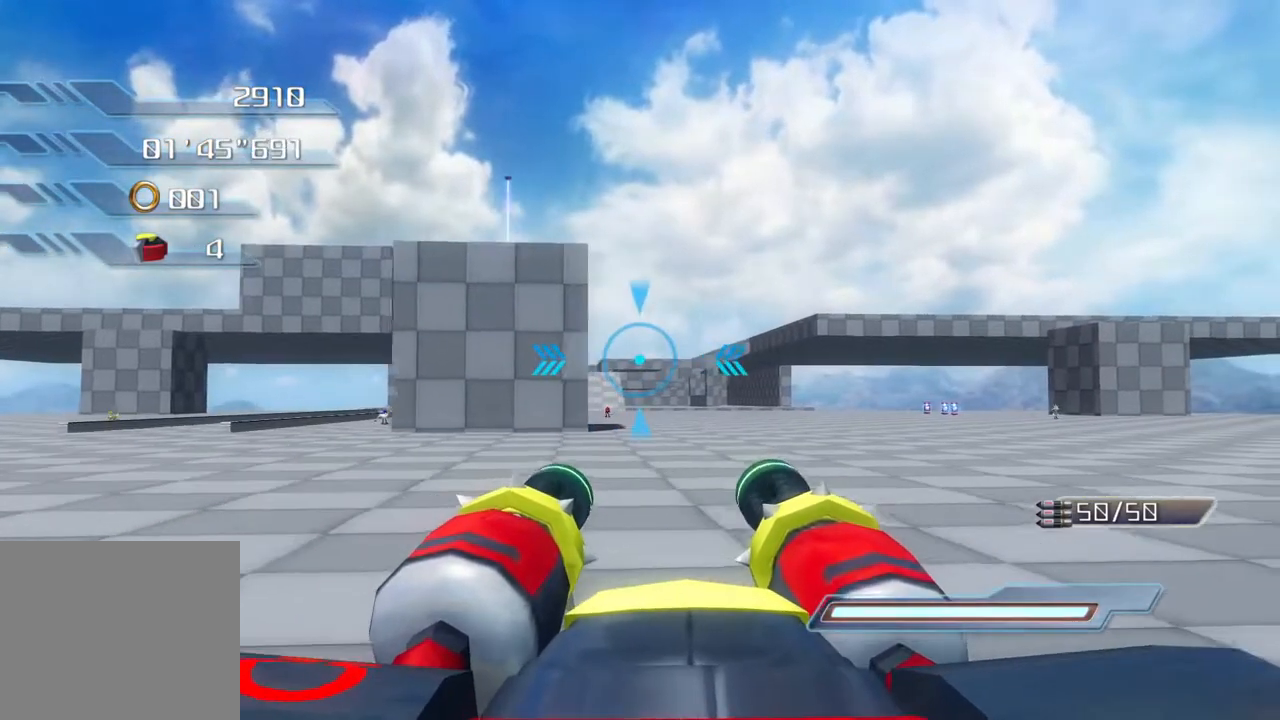
{"buttons": [], "left_stick": "up-right", "right_stick": "center", "events": []}
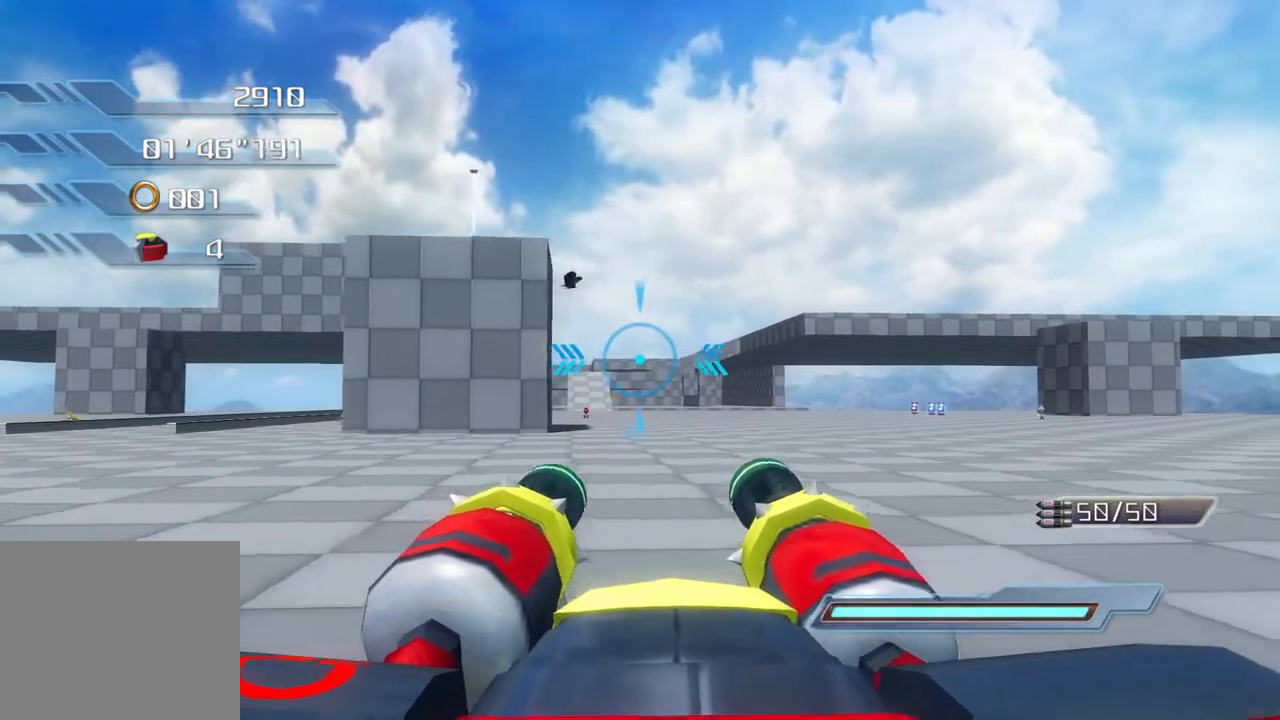
{"buttons": ["R2"], "left_stick": "up-right", "right_stick": "center", "events": [[301, "R2", "down"]]}
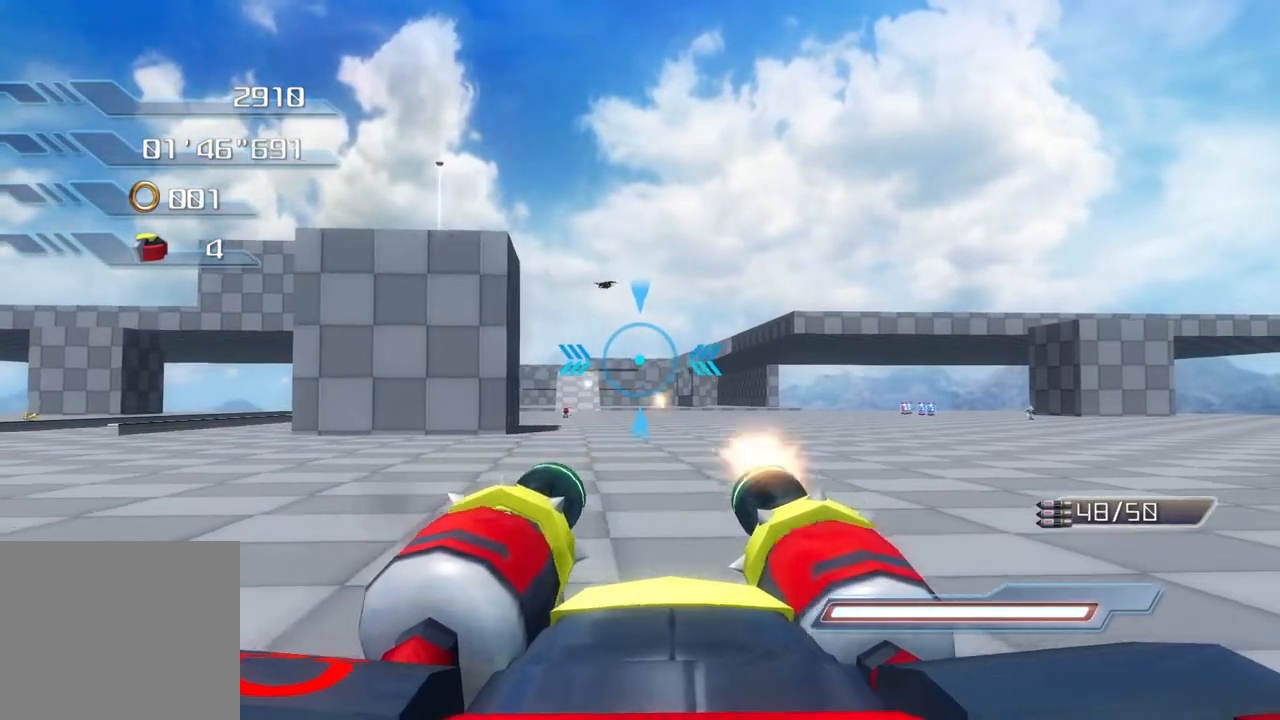
{"buttons": ["R2"], "left_stick": "up-right", "right_stick": "center", "events": []}
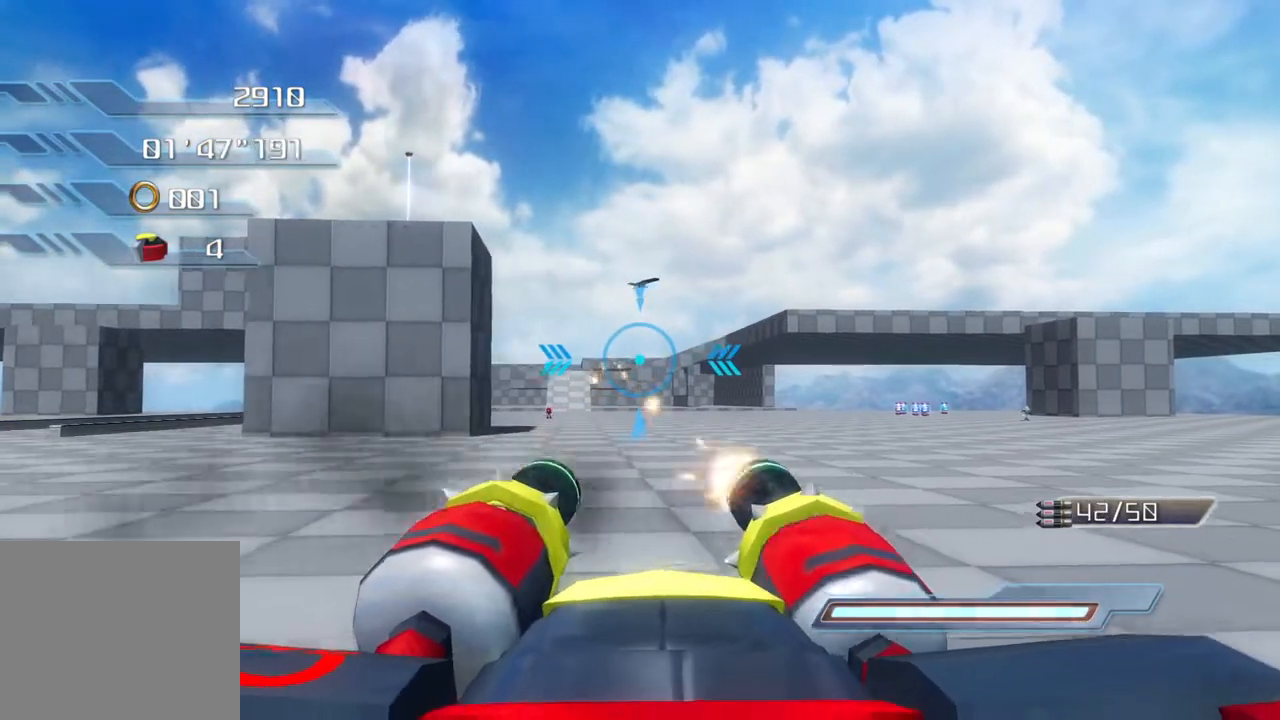
{"buttons": [], "left_stick": "up-right", "right_stick": "center", "events": [[83, "R2", "up"]]}
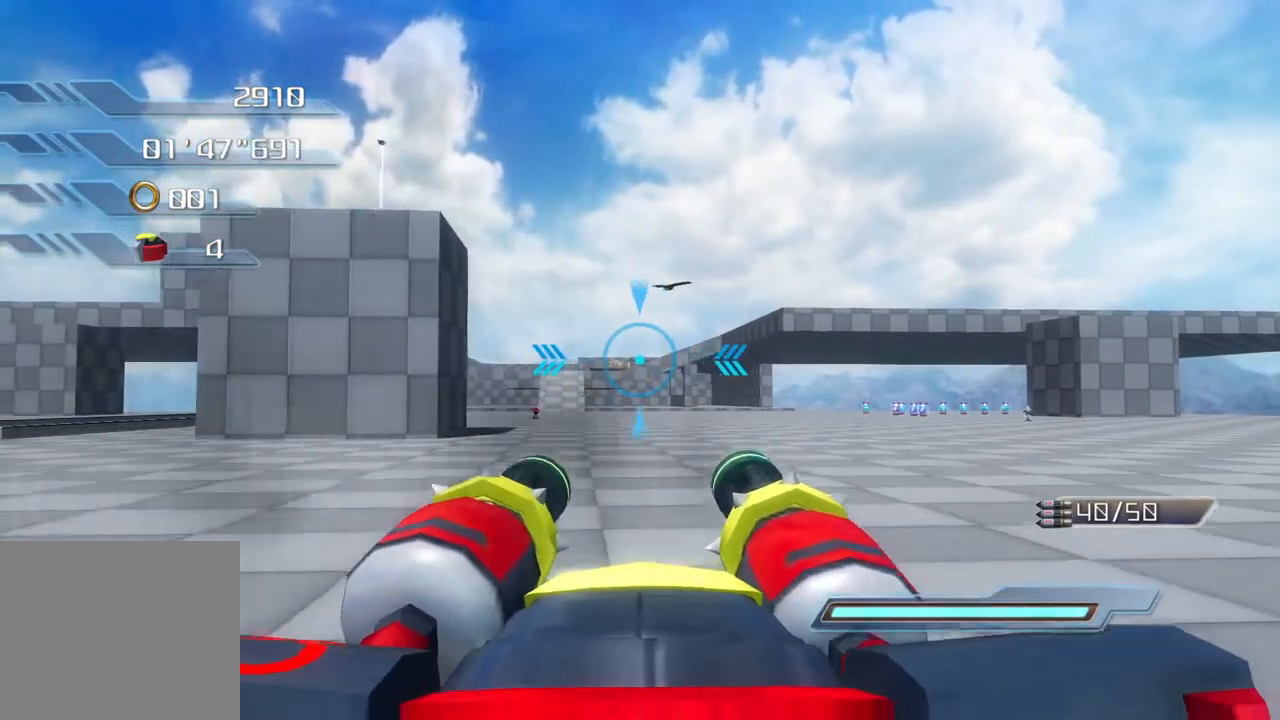
{"buttons": [], "left_stick": "up", "right_stick": "center", "events": [[100, "left_stick", "up"]]}
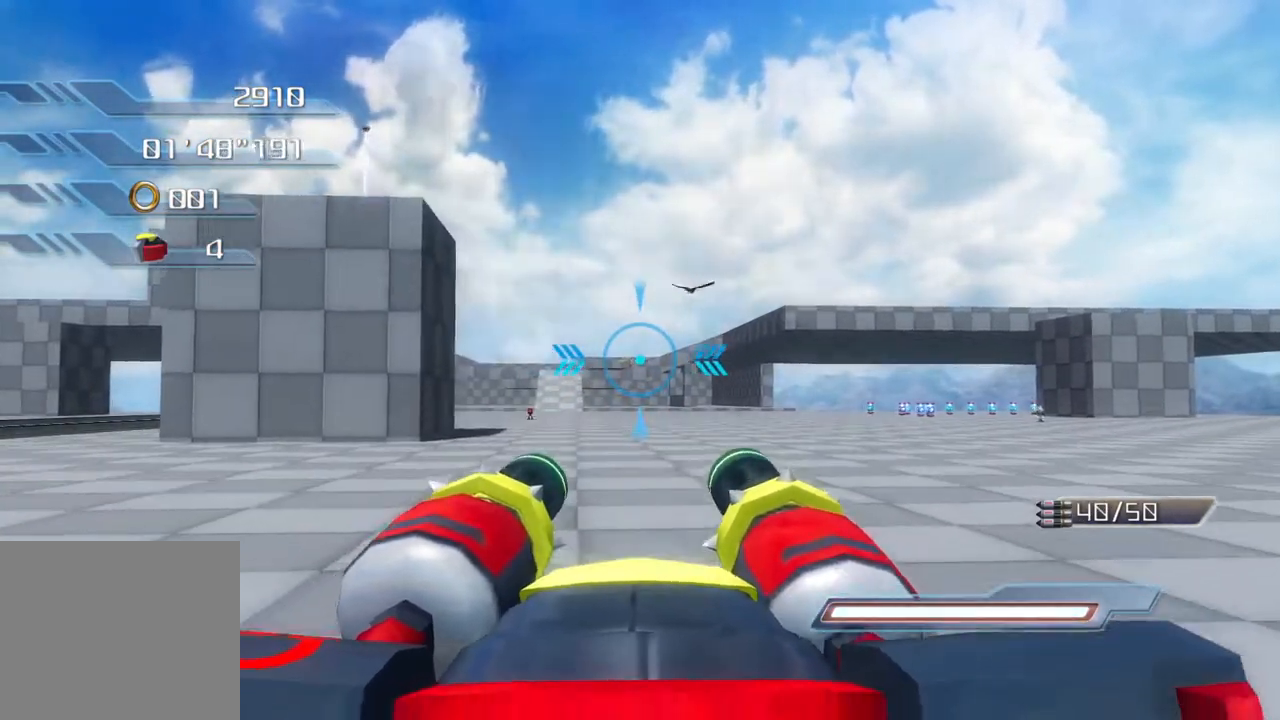
{"buttons": [], "left_stick": "up", "right_stick": "center", "events": []}
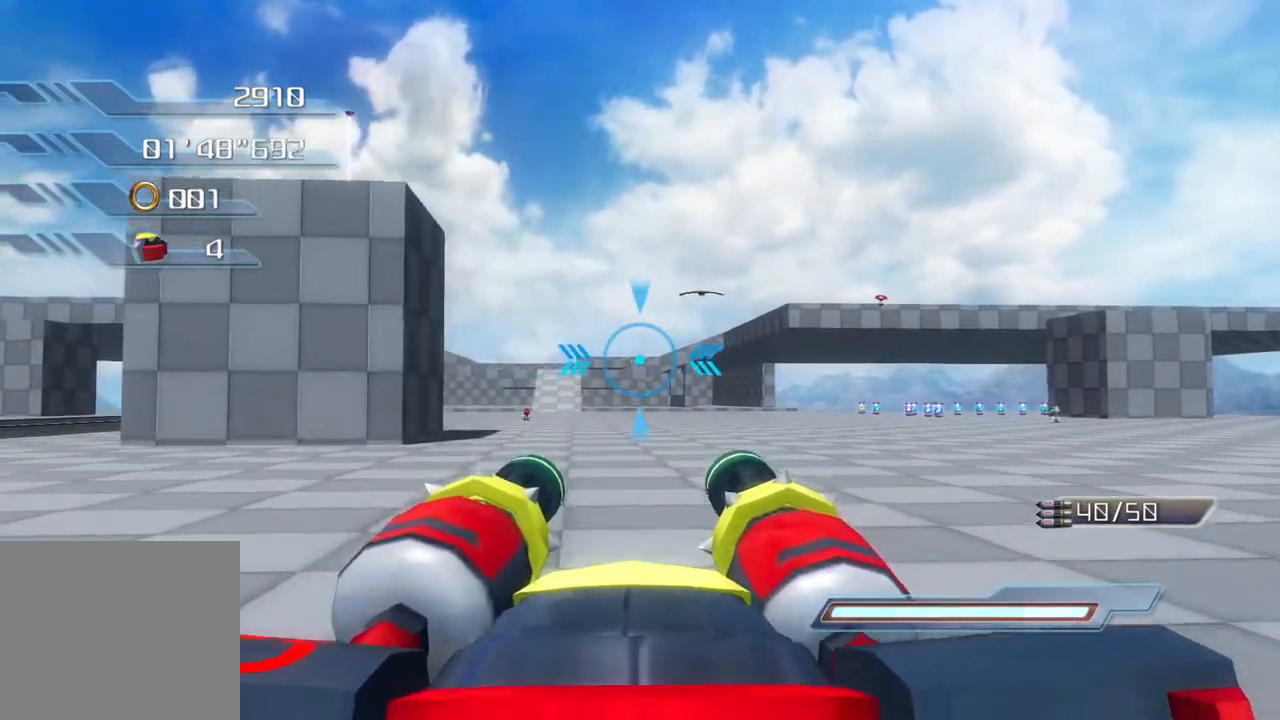
{"buttons": [], "left_stick": "up", "right_stick": "center", "events": []}
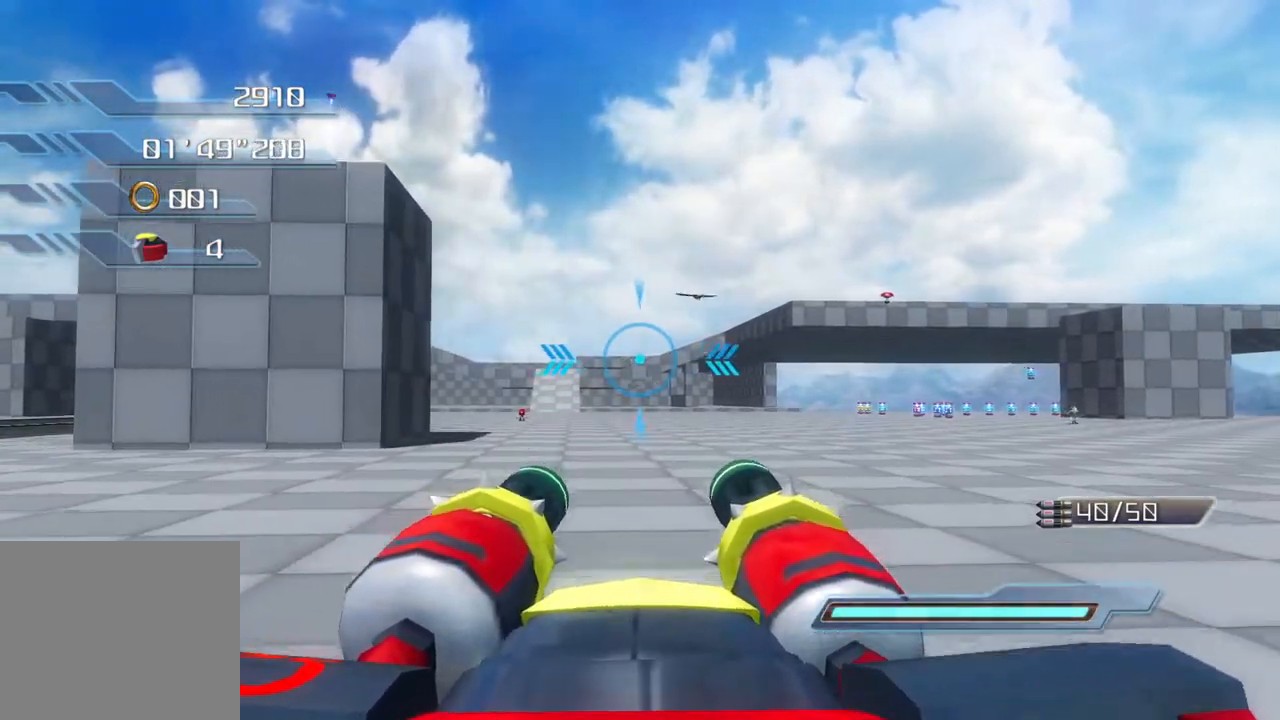
{"buttons": [], "left_stick": "up", "right_stick": "center", "events": []}